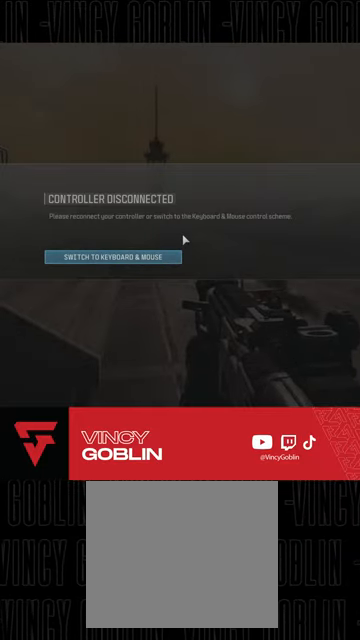
Gameplay with a controller (PlayStation layout); each line is a JSON object with the inputs held at the frame after it. "events" lists button and stick changes between this image and that frame as [ms after this image, input, new state], when the widget could be followed in between. Not read: R2.
{"buttons": ["L2"], "left_stick": "center", "right_stick": "center", "events": [[67, "L2", "down"]]}
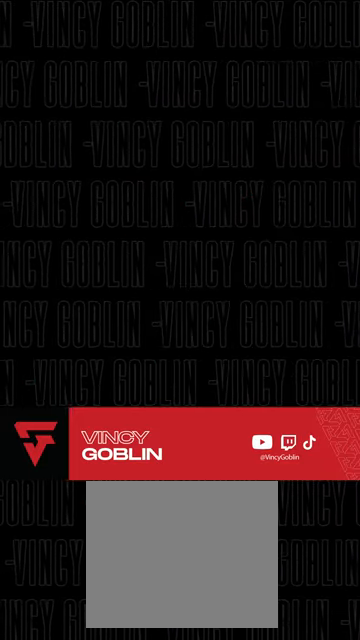
{"buttons": ["L2"], "left_stick": "center", "right_stick": "center", "events": []}
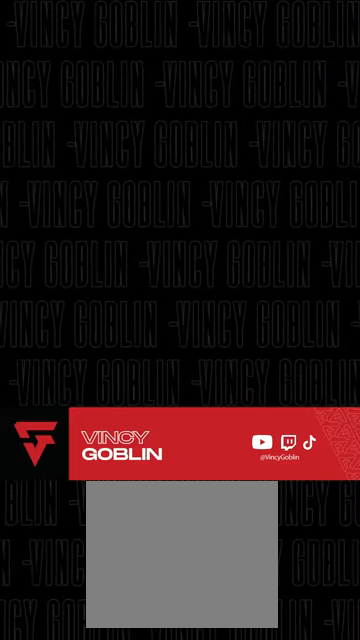
{"buttons": ["L2"], "left_stick": "center", "right_stick": "center", "events": []}
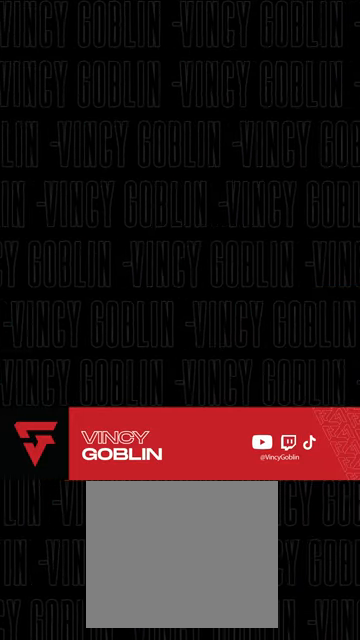
{"buttons": ["L2"], "left_stick": "center", "right_stick": "center", "events": []}
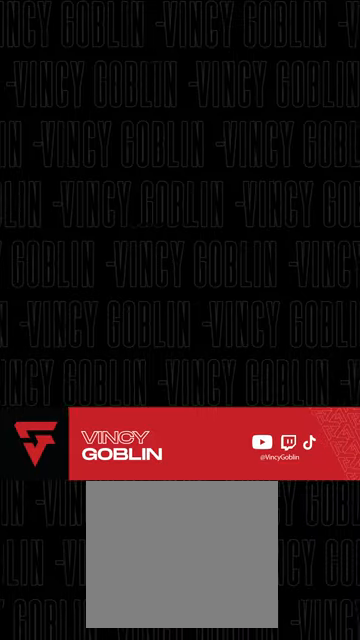
{"buttons": ["L2"], "left_stick": "center", "right_stick": "center", "events": []}
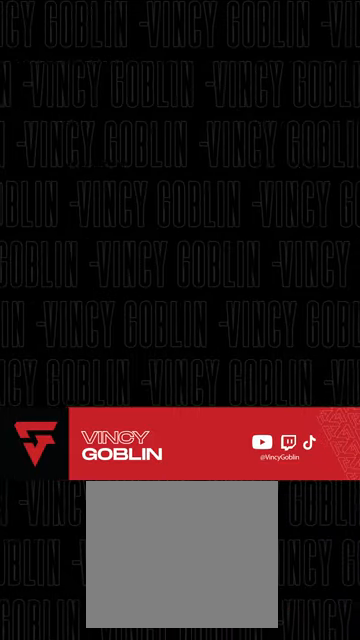
{"buttons": ["L2"], "left_stick": "center", "right_stick": "center", "events": []}
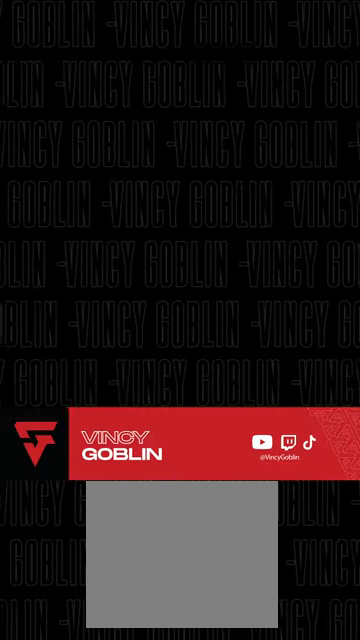
{"buttons": ["L2"], "left_stick": "center", "right_stick": "center", "events": []}
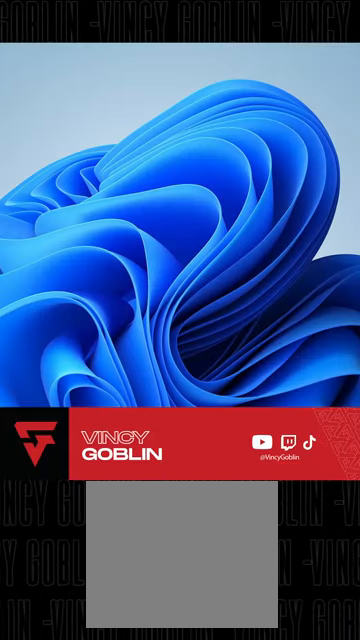
{"buttons": ["L2"], "left_stick": "center", "right_stick": "center", "events": []}
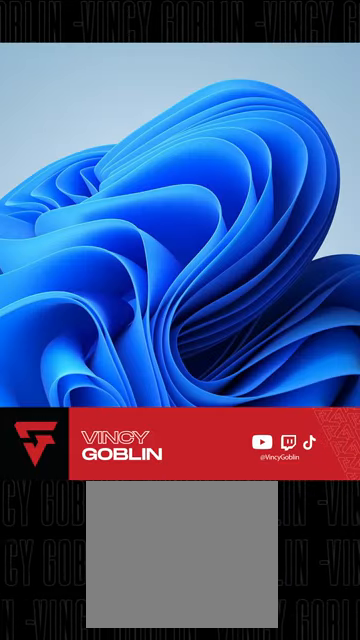
{"buttons": ["L2"], "left_stick": "center", "right_stick": "center", "events": []}
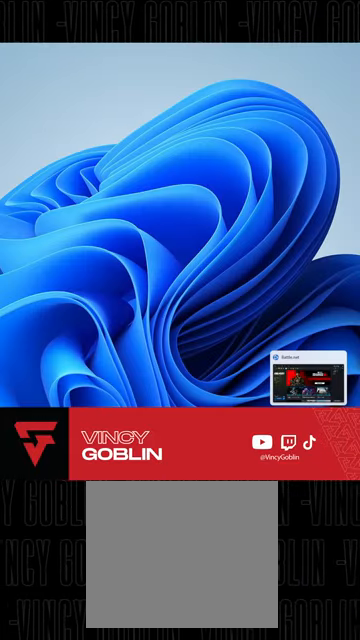
{"buttons": ["L2"], "left_stick": "center", "right_stick": "center", "events": []}
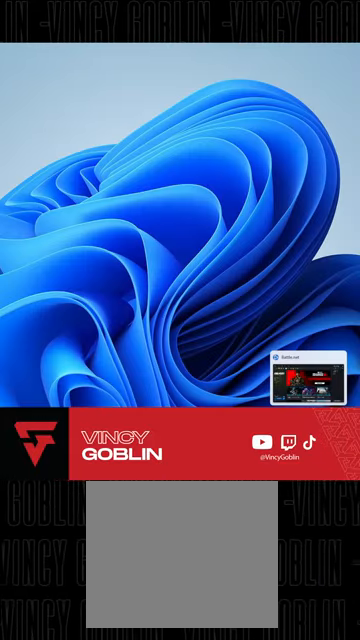
{"buttons": ["L2"], "left_stick": "center", "right_stick": "center", "events": []}
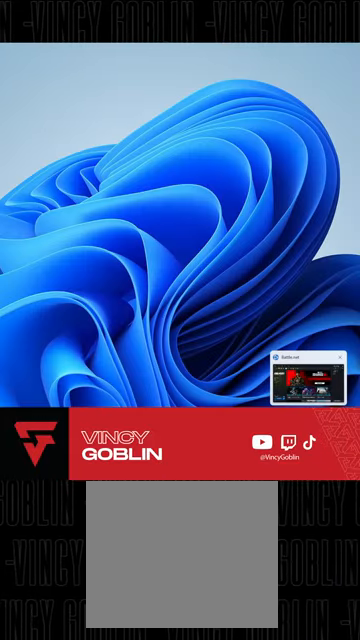
{"buttons": ["L2"], "left_stick": "center", "right_stick": "center", "events": []}
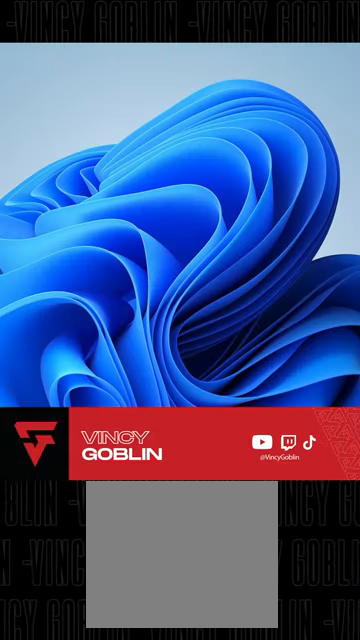
{"buttons": ["L2"], "left_stick": "center", "right_stick": "center", "events": []}
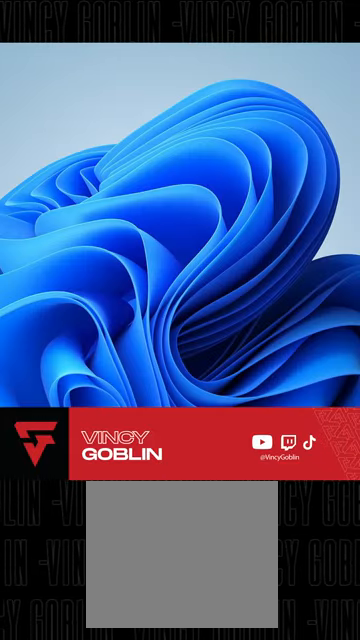
{"buttons": ["L2"], "left_stick": "center", "right_stick": "center", "events": []}
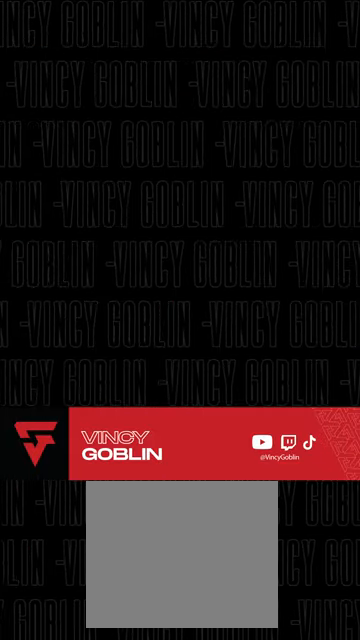
{"buttons": ["L2"], "left_stick": "center", "right_stick": "center", "events": []}
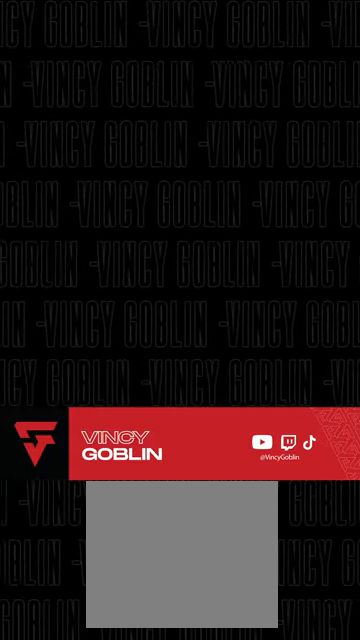
{"buttons": ["L2"], "left_stick": "center", "right_stick": "center", "events": []}
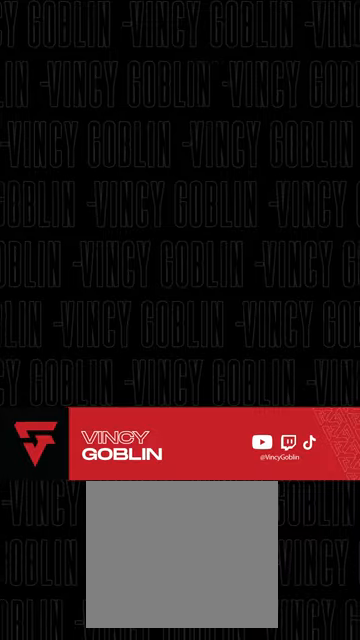
{"buttons": ["L2"], "left_stick": "center", "right_stick": "center", "events": []}
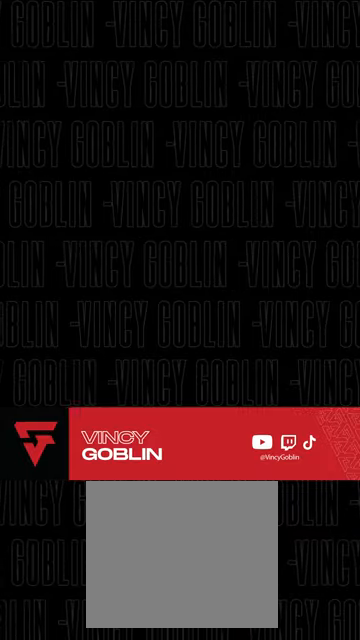
{"buttons": ["L2"], "left_stick": "center", "right_stick": "center", "events": []}
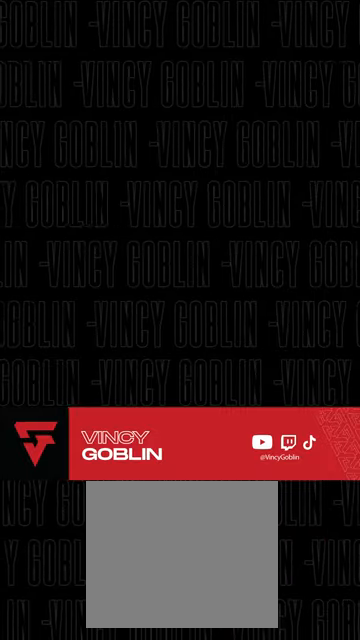
{"buttons": ["L2"], "left_stick": "center", "right_stick": "center", "events": []}
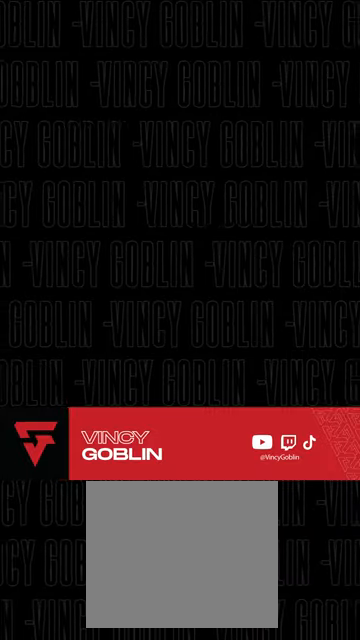
{"buttons": ["L2"], "left_stick": "center", "right_stick": "center", "events": []}
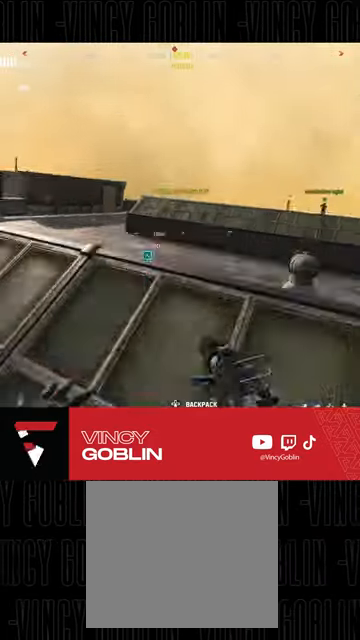
{"buttons": ["L2"], "left_stick": "center", "right_stick": "center", "events": []}
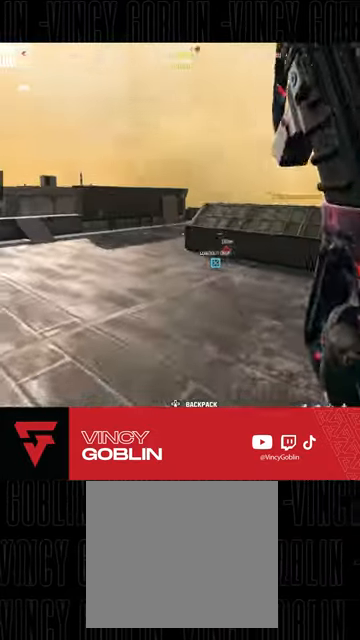
{"buttons": ["L2"], "left_stick": "center", "right_stick": "center", "events": []}
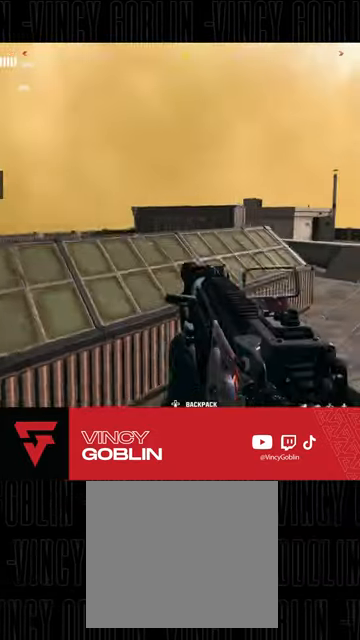
{"buttons": ["L2"], "left_stick": "center", "right_stick": "center", "events": []}
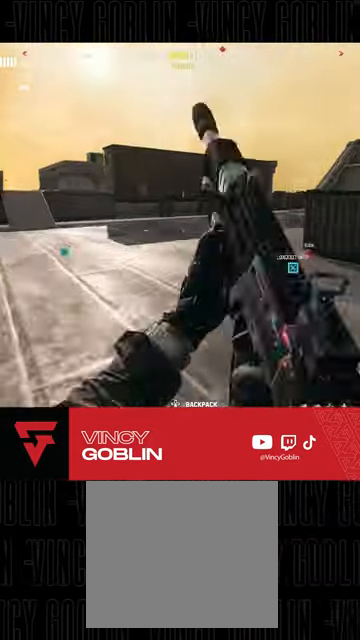
{"buttons": ["L2"], "left_stick": "center", "right_stick": "center", "events": []}
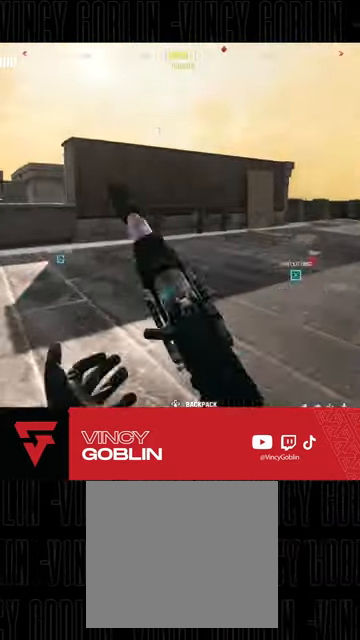
{"buttons": ["L2"], "left_stick": "center", "right_stick": "center", "events": []}
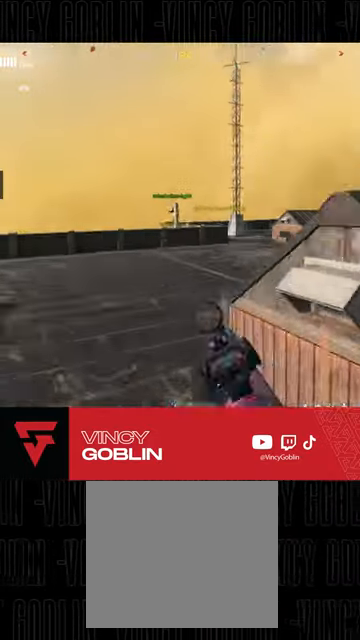
{"buttons": ["L2"], "left_stick": "center", "right_stick": "center", "events": []}
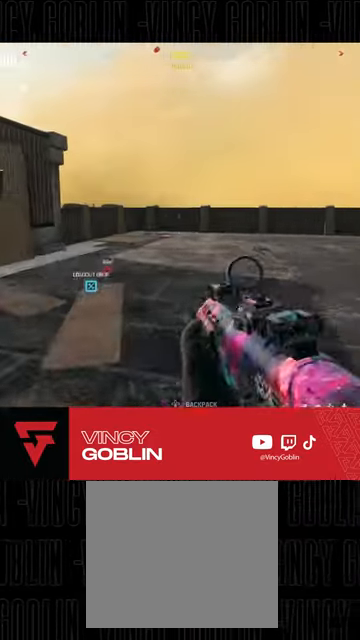
{"buttons": ["L2"], "left_stick": "center", "right_stick": "center", "events": []}
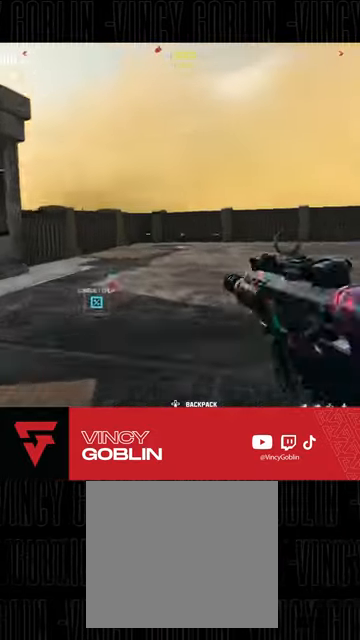
{"buttons": ["L2"], "left_stick": "center", "right_stick": "center", "events": []}
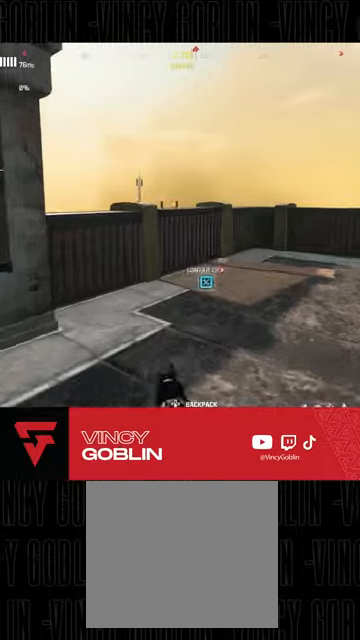
{"buttons": ["L2"], "left_stick": "center", "right_stick": "center", "events": []}
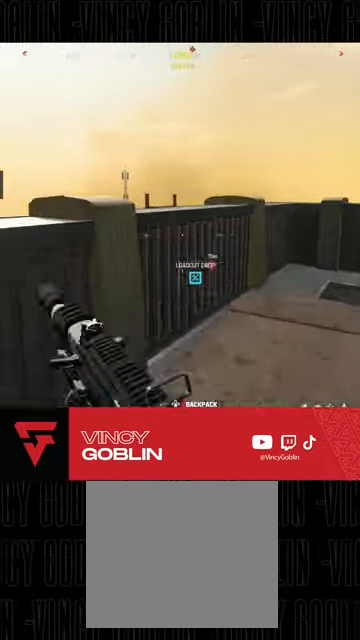
{"buttons": ["L2"], "left_stick": "center", "right_stick": "center", "events": []}